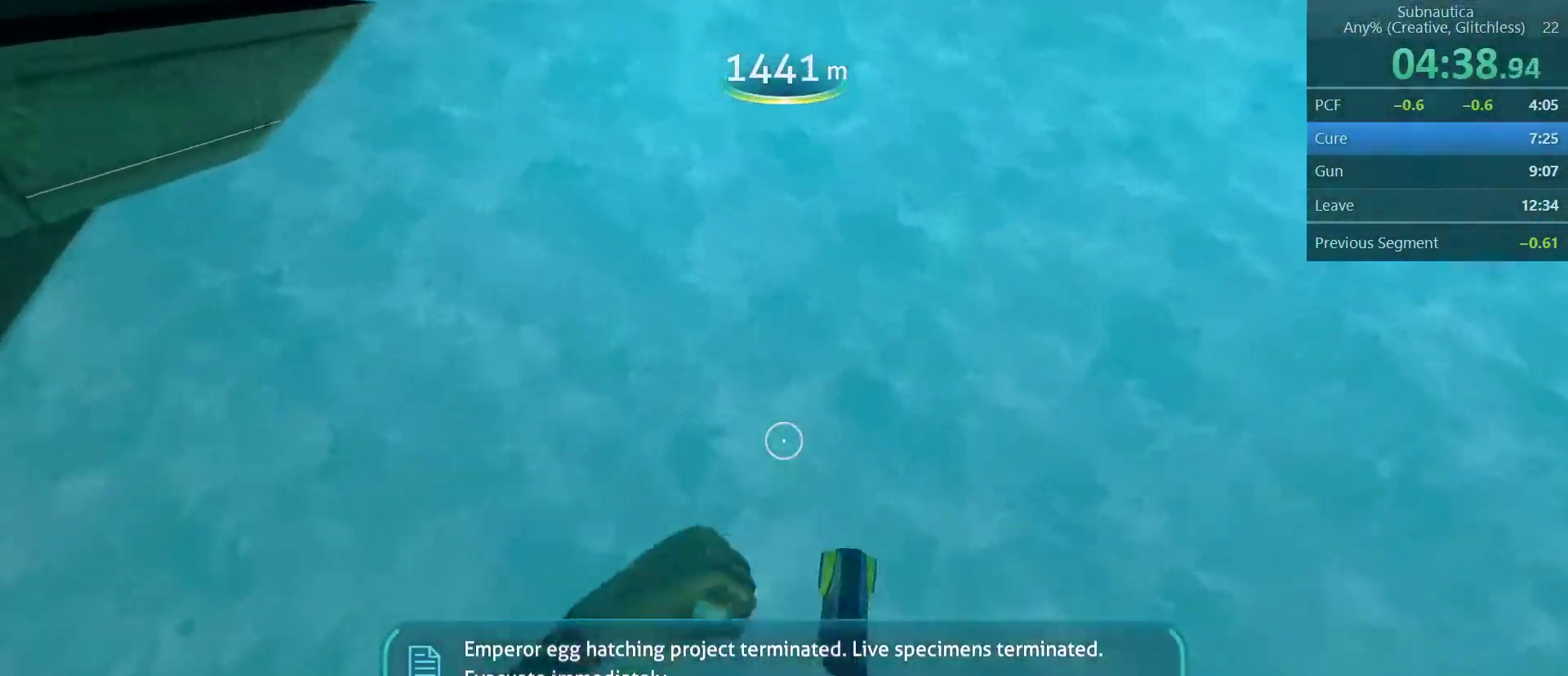
Gameplay with keyboard and mouse; each line is a JSON object with the keys and mouse buttons held at the frame after it. "events" lists presses ("down") and releases ("up") of "1", "2", "3", "4", "5", "a", "alt", "c", "ctrl", "d", "e", "f", "q", "r", "s", "shift", "space", "tab", "v", "w", "x", "z", "mouse_left", "mouse_middle", "mouse_right", "mouse_wheel_up" and "mouse_wheel_down" between this image and that frame as [ms after this image, input, new state], when the widget could be followed in between. "mouse_left", "mouse_middle", "mouse_right", "mouse_wheel_up", "mouse_wheel_down" = the "left", "middle", "right", "wheel_up", "wheel_down" buttons of the "mouse" list. No other keys are recorded. Not read: mouse_move.
{"keys": ["w"], "mouse": [], "events": [[183, "4", "down"], [417, "4", "up"]]}
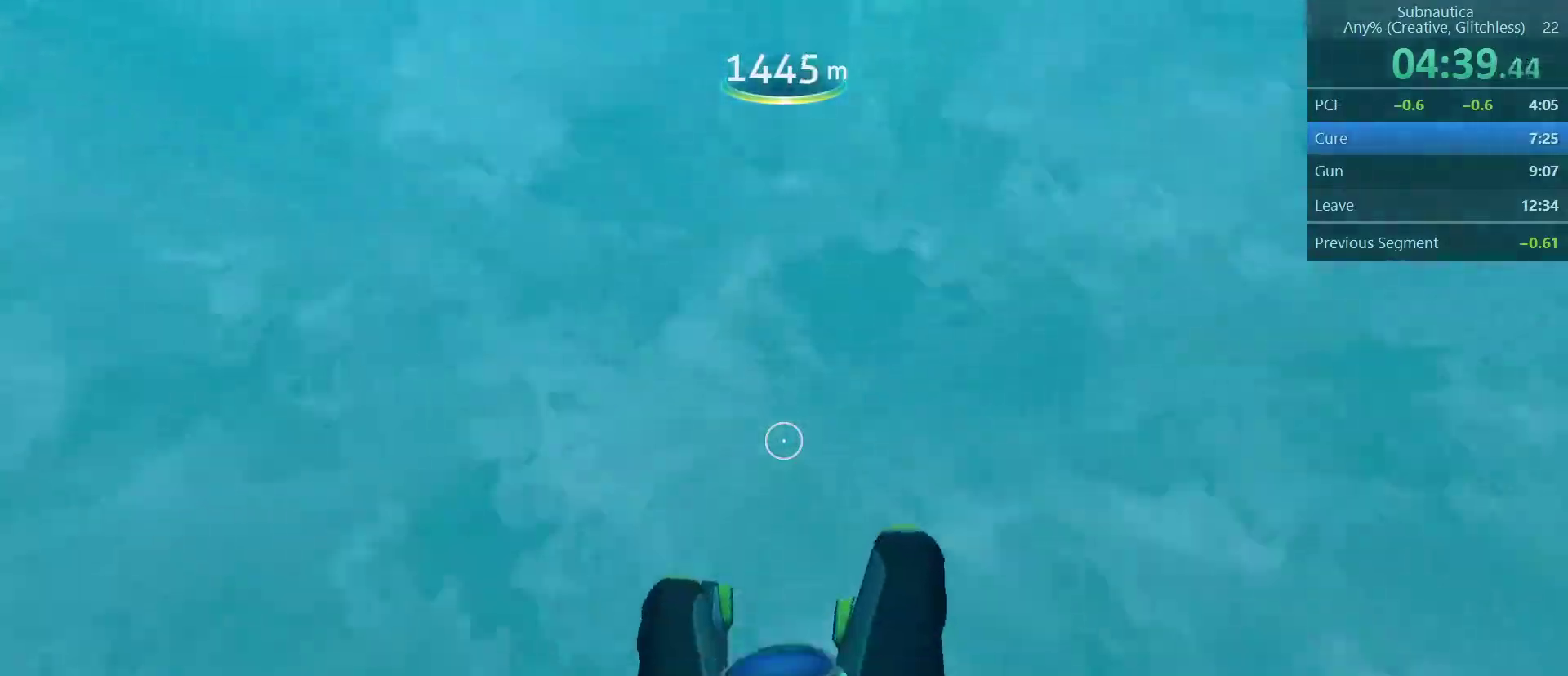
{"keys": ["w"], "mouse": [], "events": []}
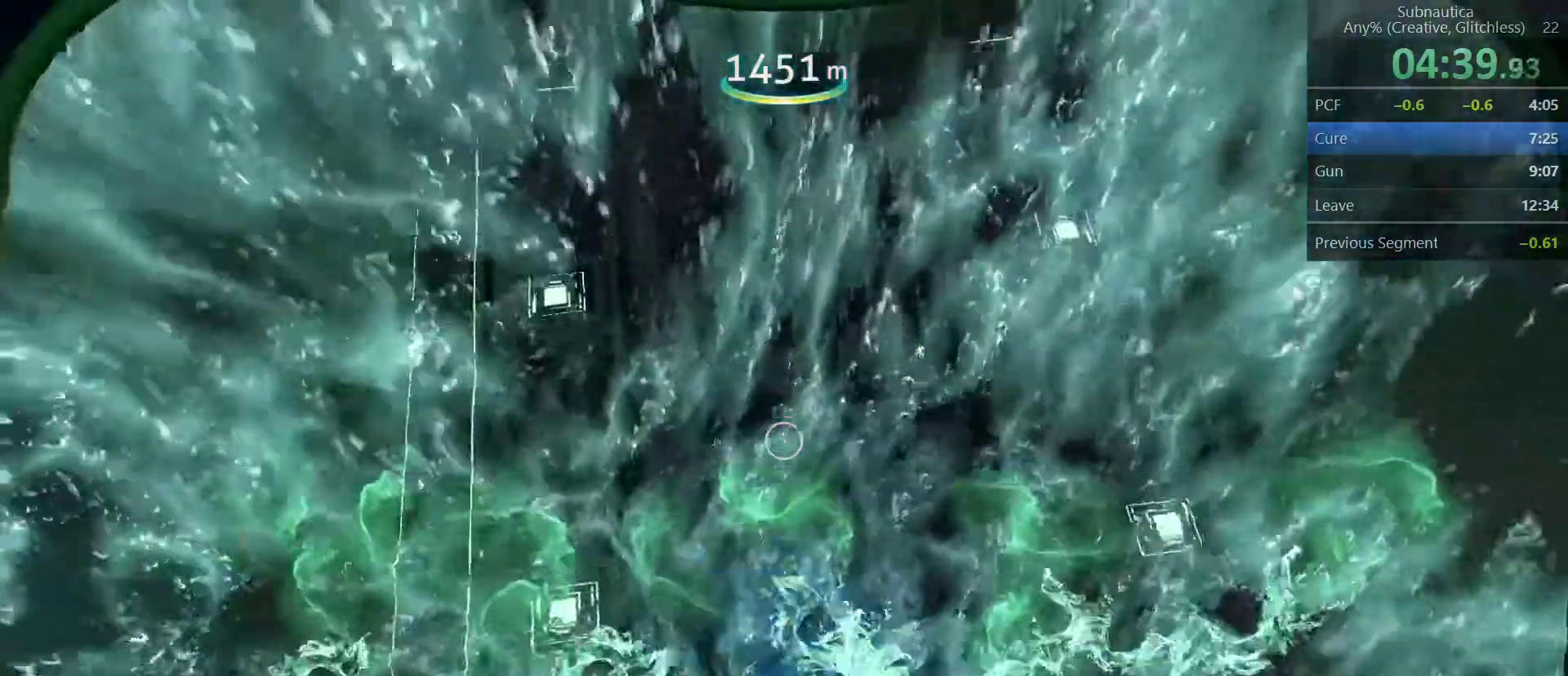
{"keys": ["w"], "mouse": [], "events": []}
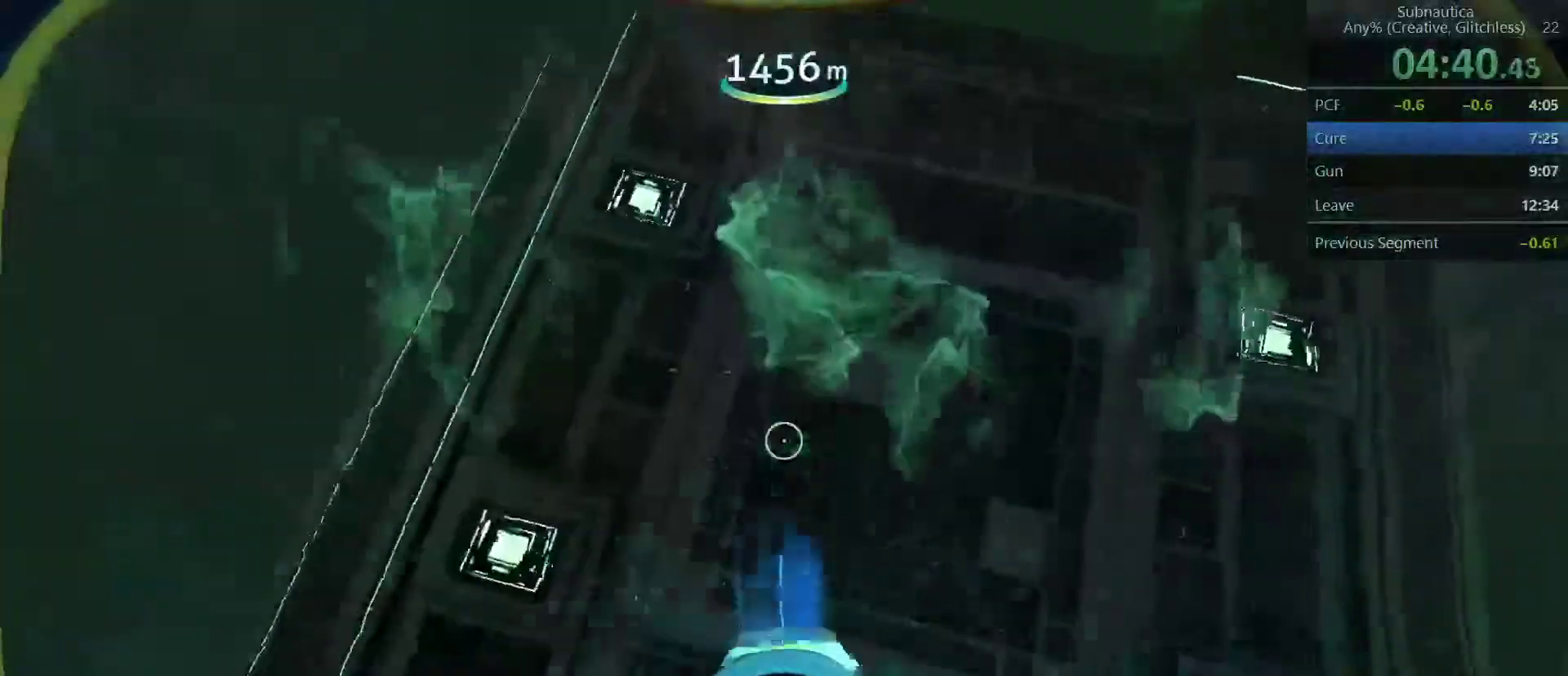
{"keys": ["w"], "mouse": [], "events": []}
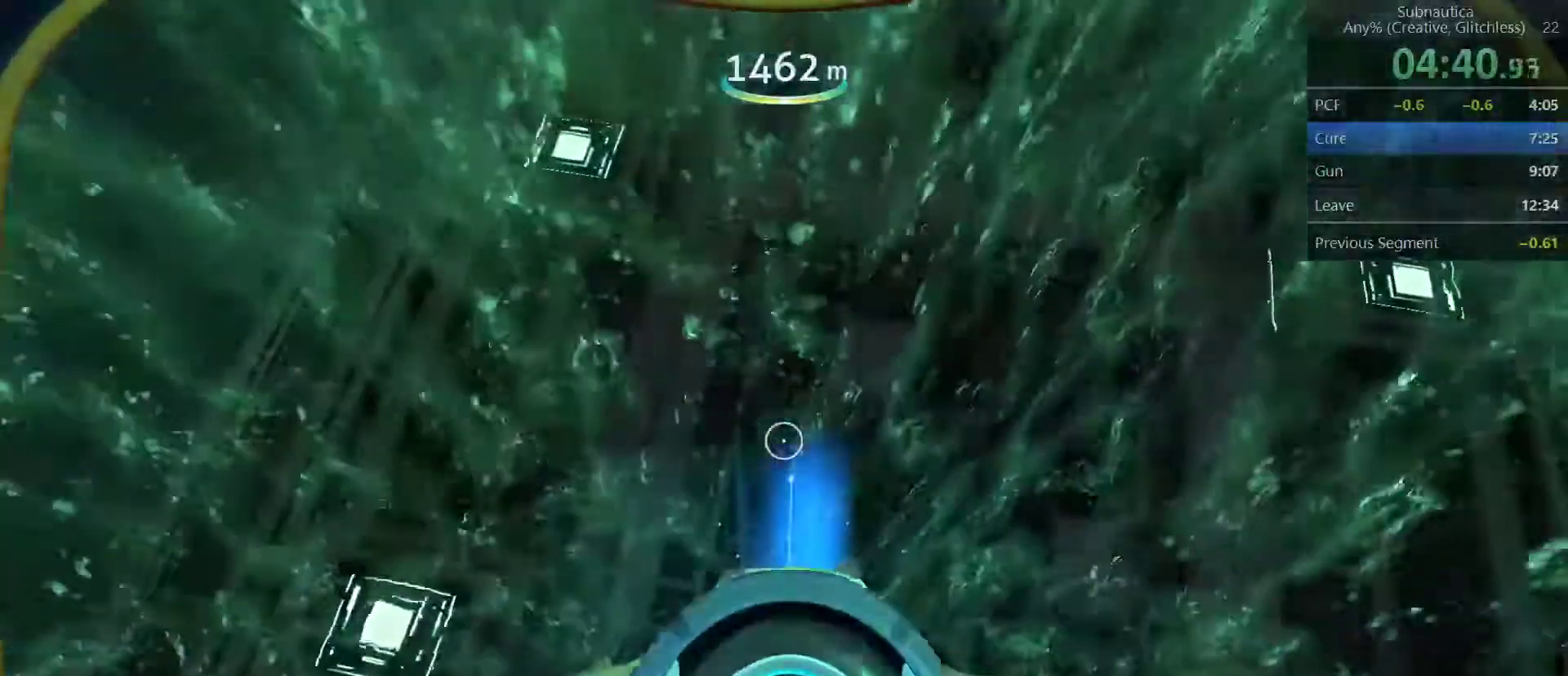
{"keys": ["w"], "mouse": [], "events": [[150, "mouse_right", "down"], [233, "mouse_right", "up"]]}
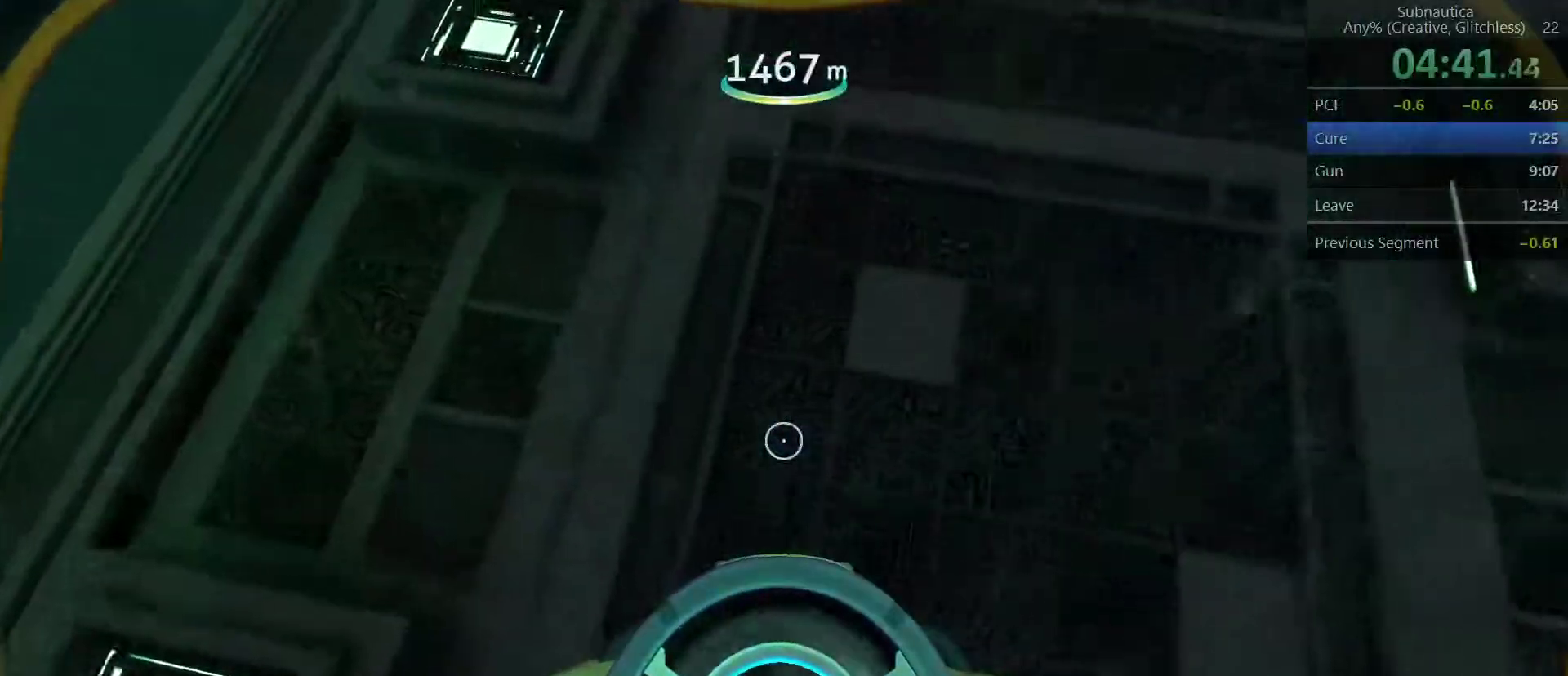
{"keys": ["w"], "mouse": [], "events": []}
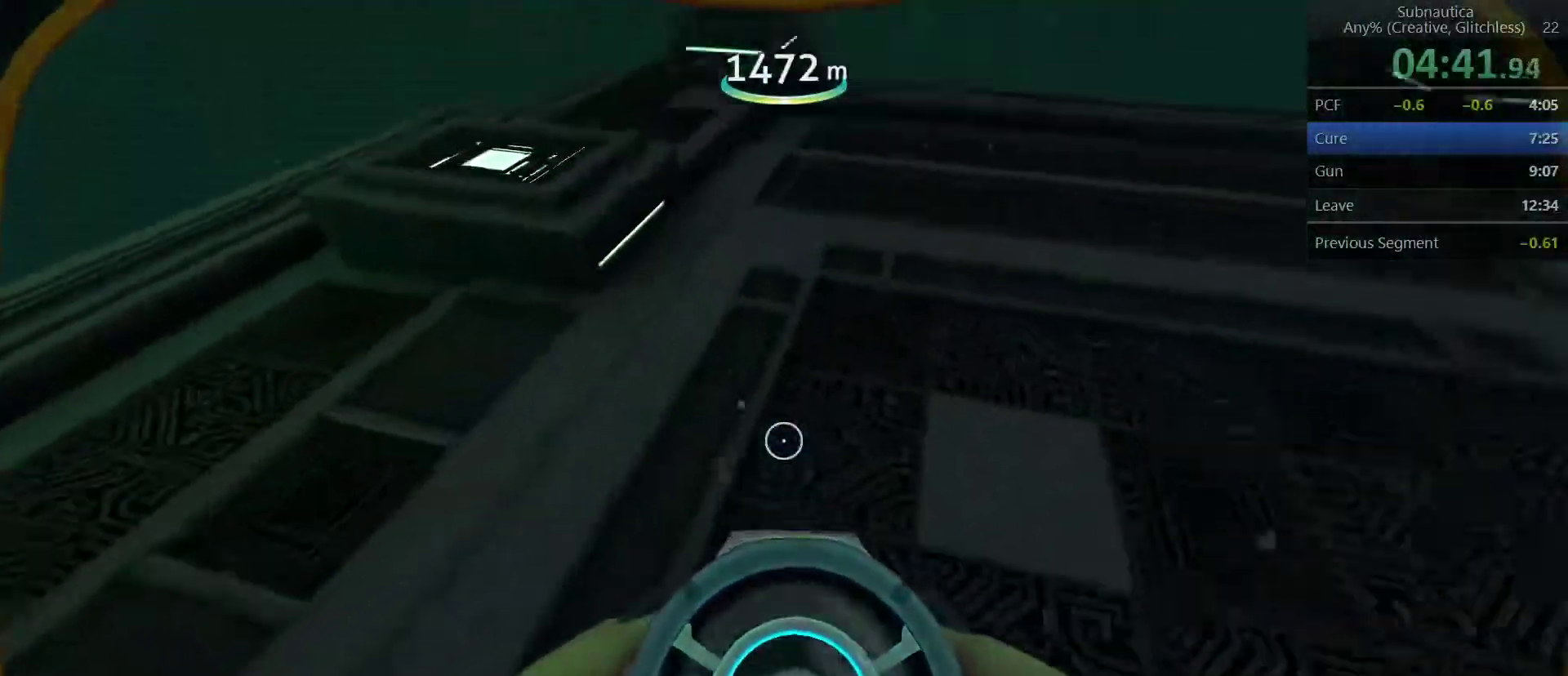
{"keys": ["w"], "mouse": [], "events": []}
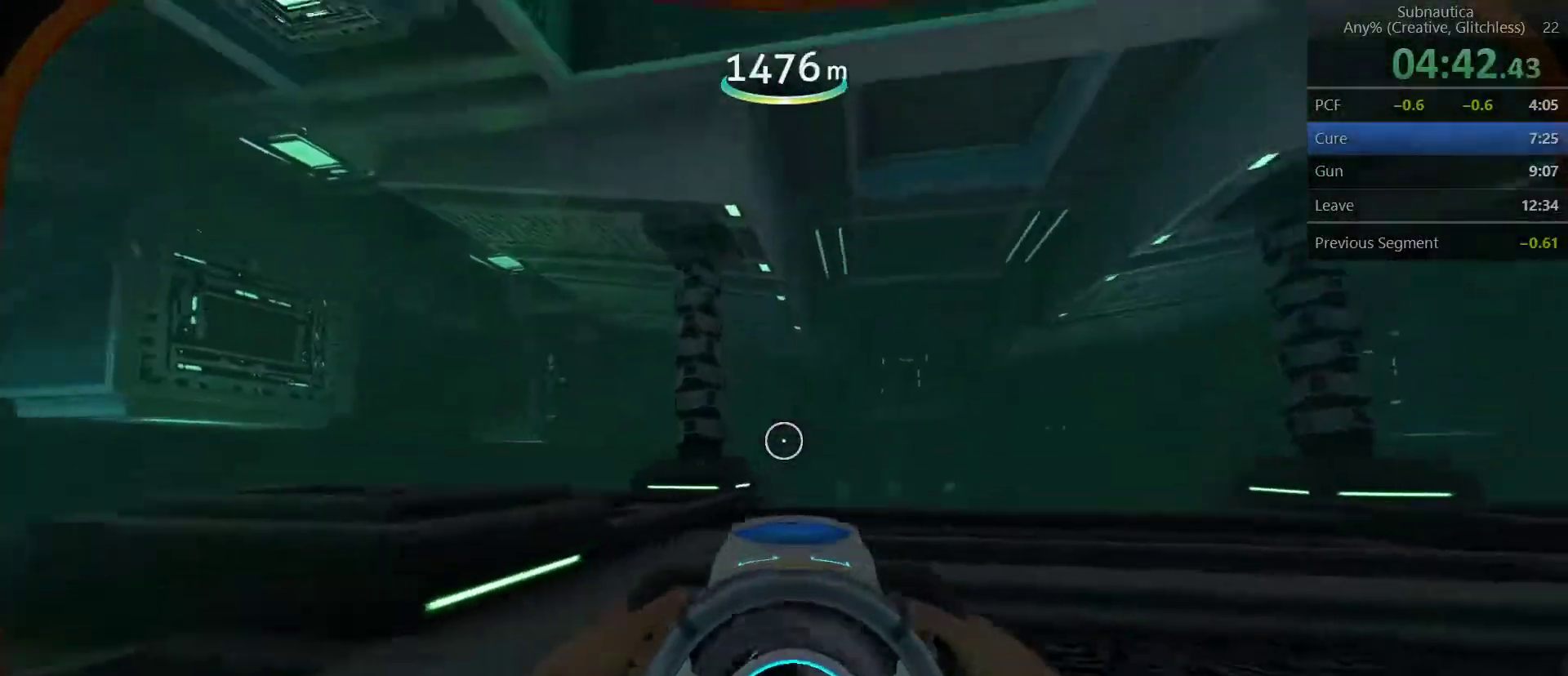
{"keys": ["w"], "mouse": [], "events": []}
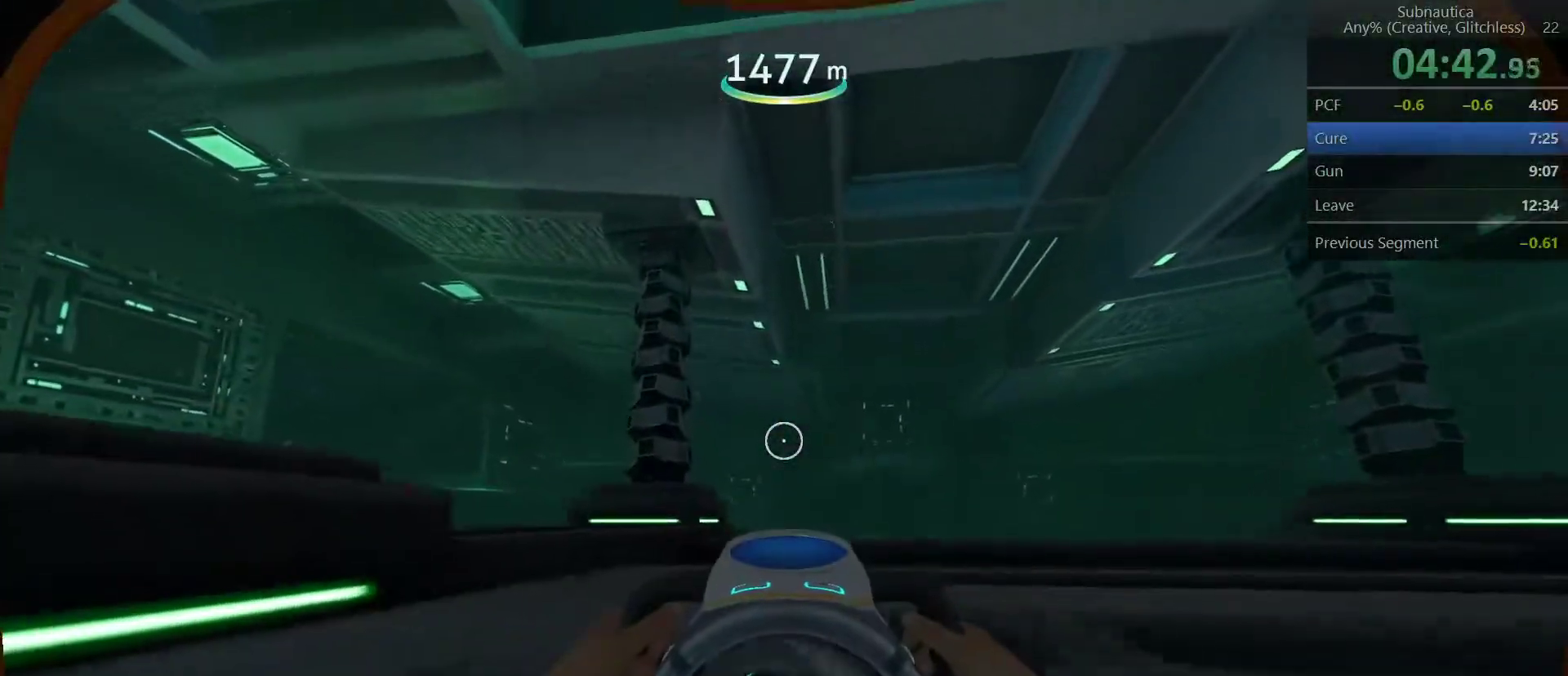
{"keys": ["w"], "mouse": [], "events": []}
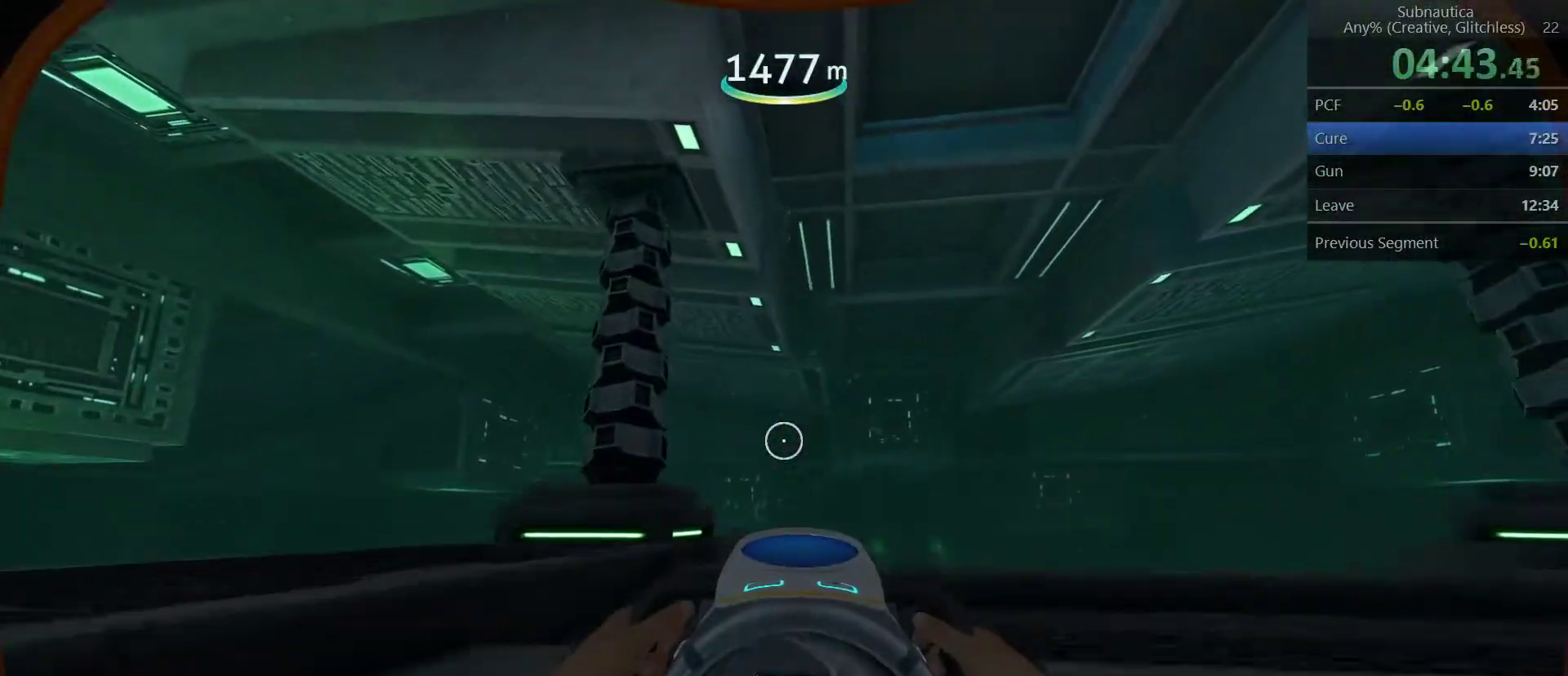
{"keys": ["w"], "mouse": [], "events": []}
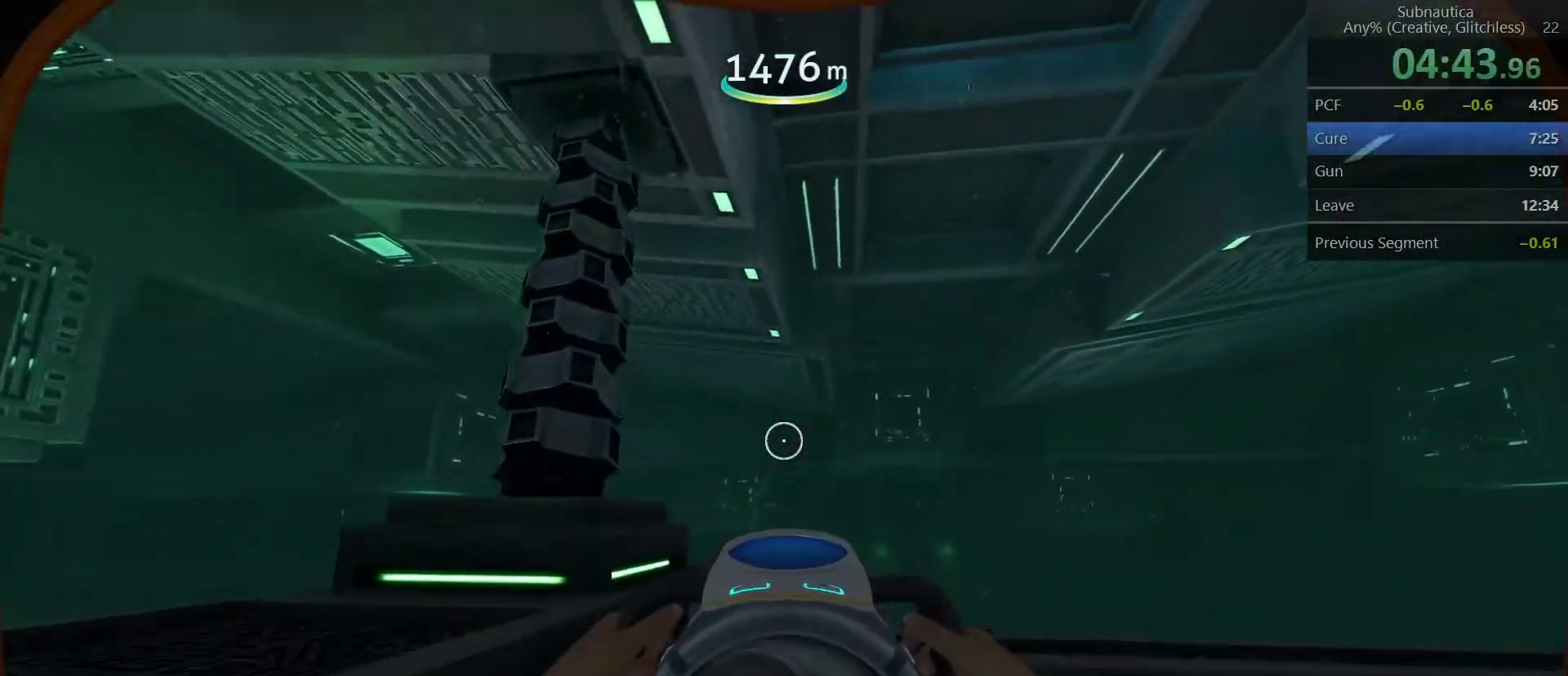
{"keys": ["w"], "mouse": [], "events": []}
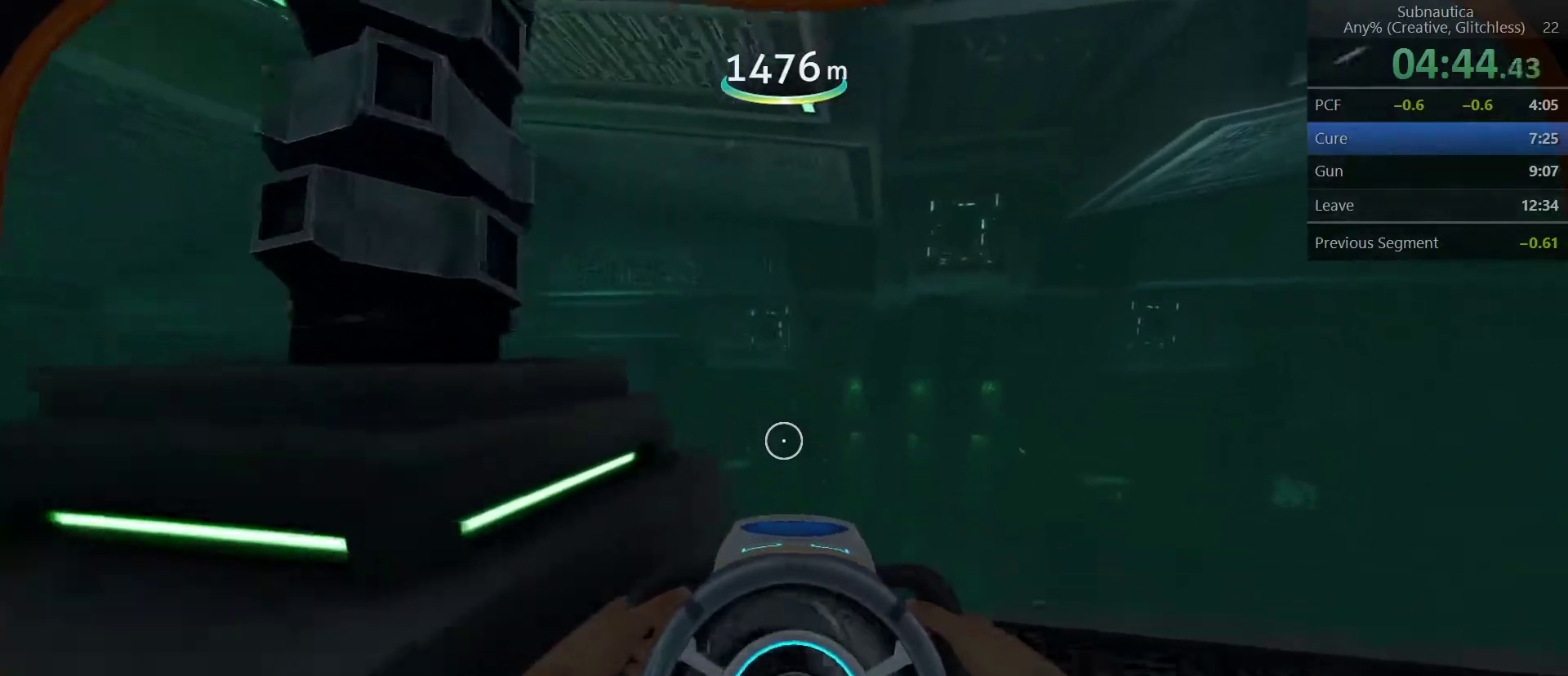
{"keys": ["w"], "mouse": [], "events": [[250, "a", "down"], [400, "a", "up"]]}
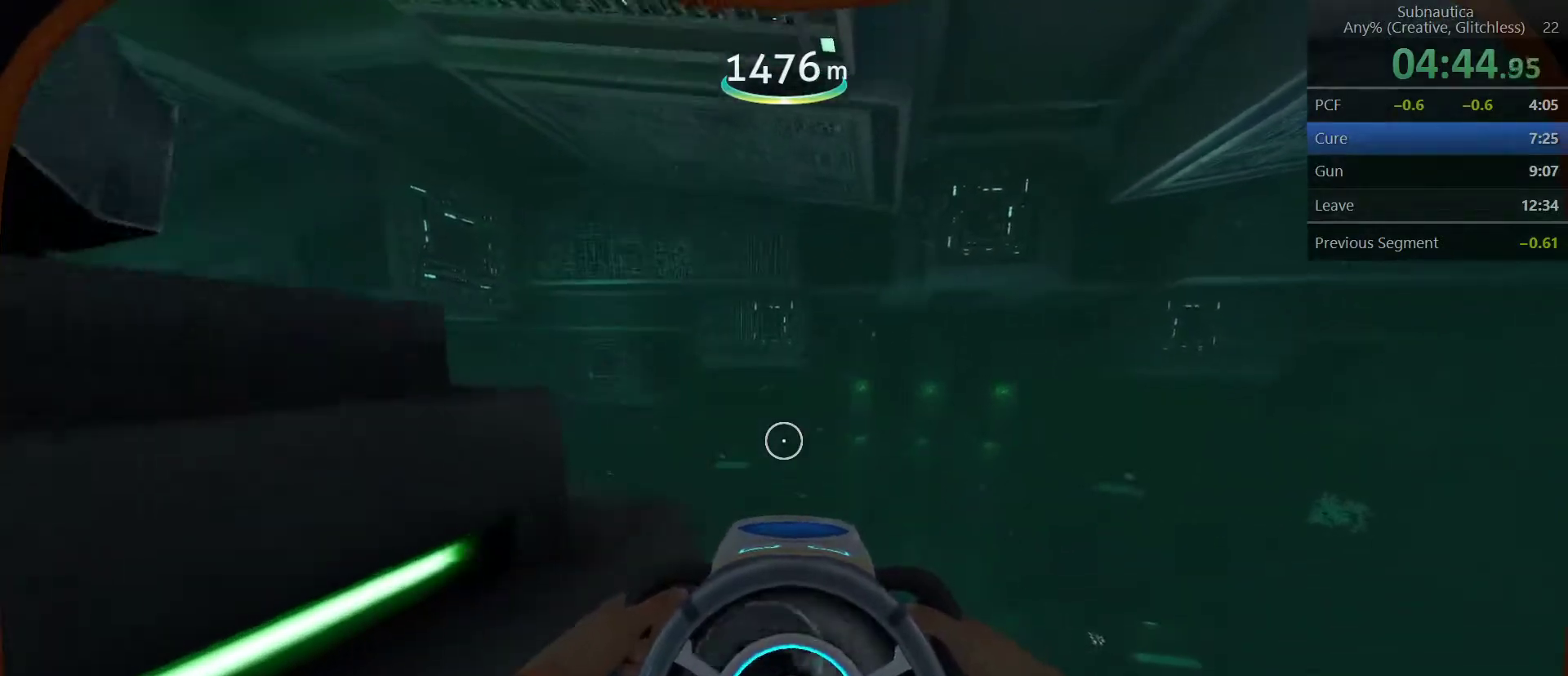
{"keys": ["w"], "mouse": [], "events": []}
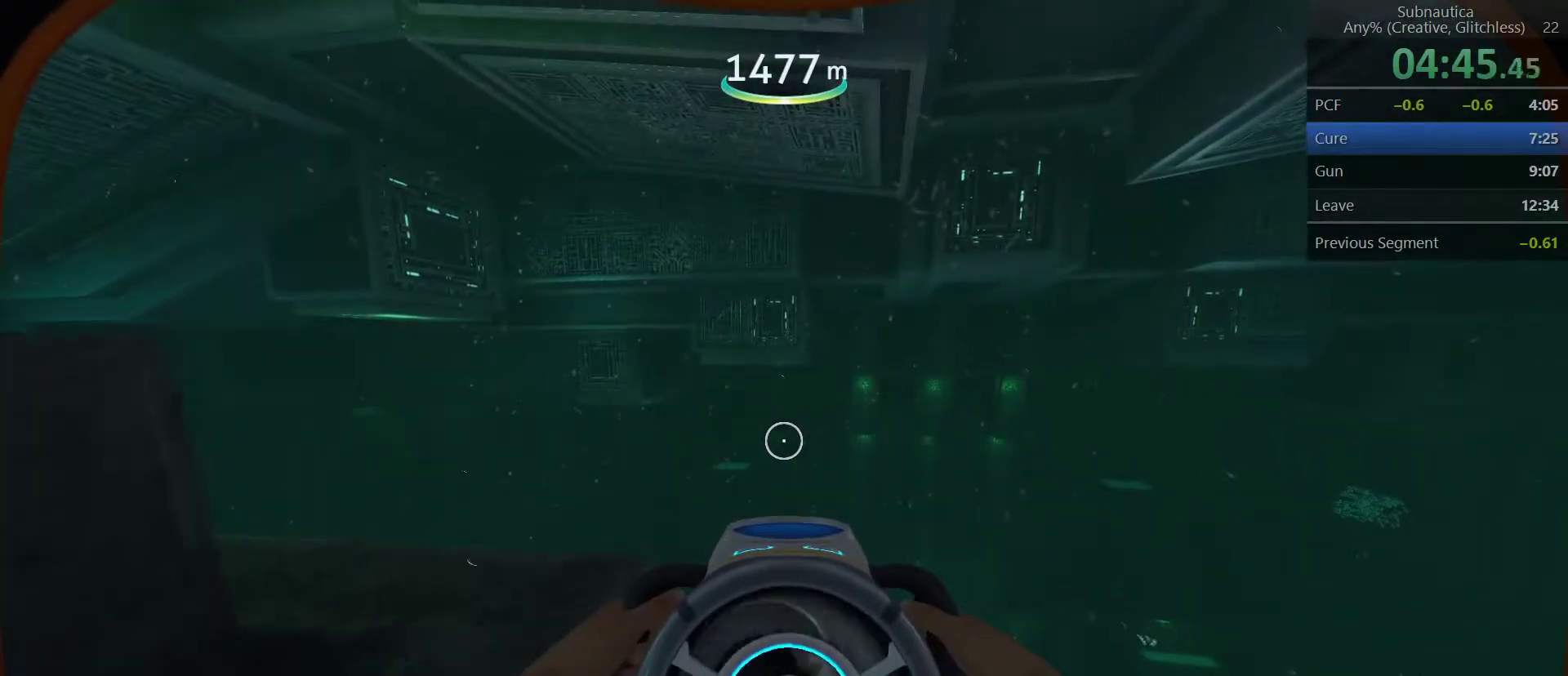
{"keys": ["a"], "mouse": [], "events": [[333, "w", "up"], [467, "a", "down"]]}
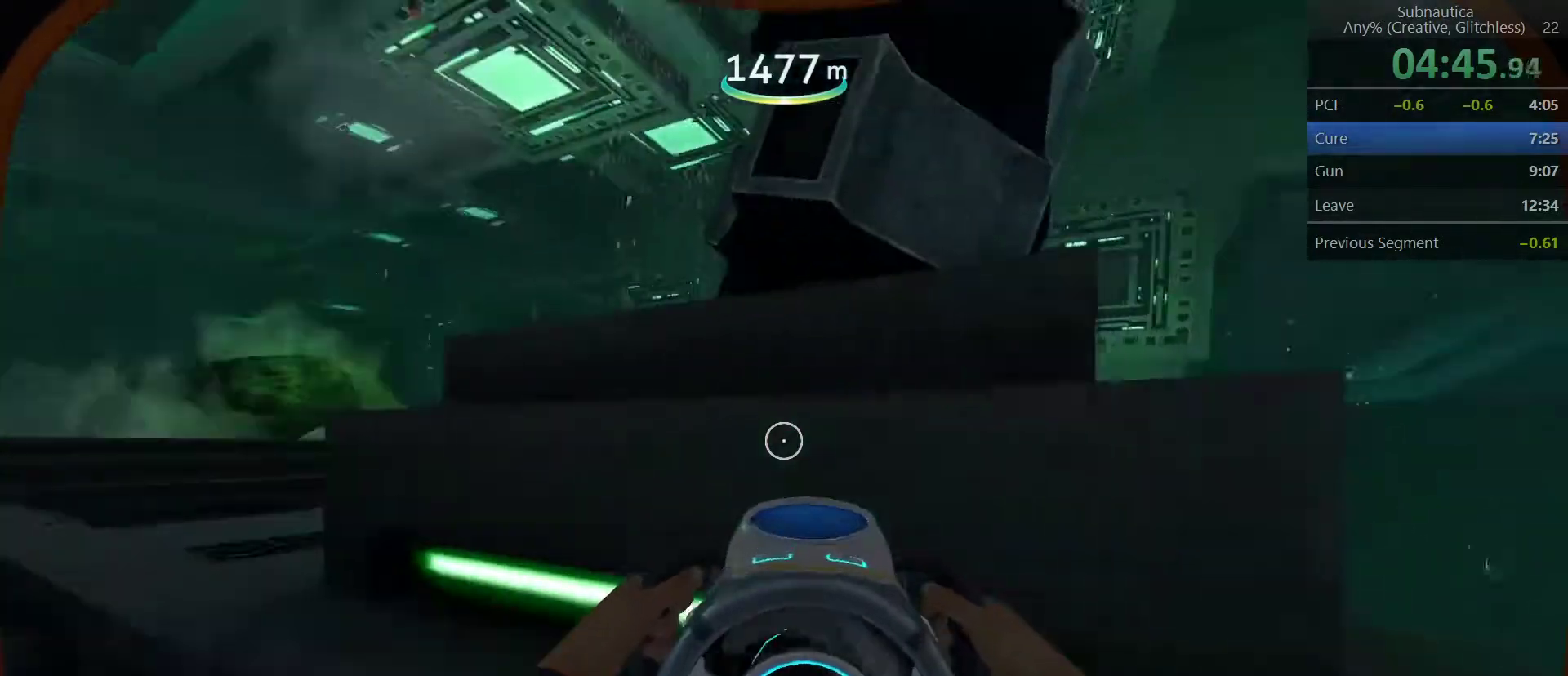
{"keys": ["a", "w"], "mouse": [], "events": [[17, "space", "down"], [67, "w", "down"], [483, "space", "up"]]}
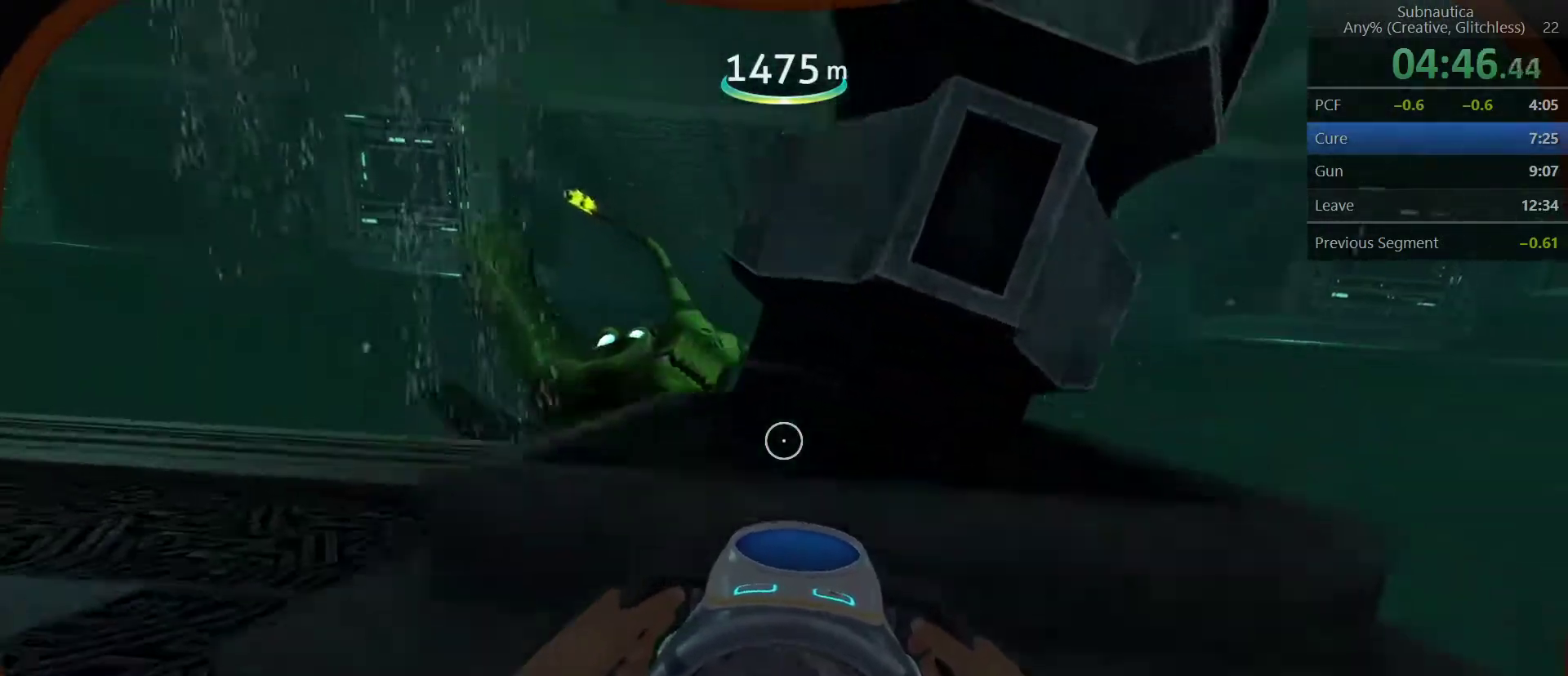
{"keys": ["a", "w"], "mouse": [], "events": []}
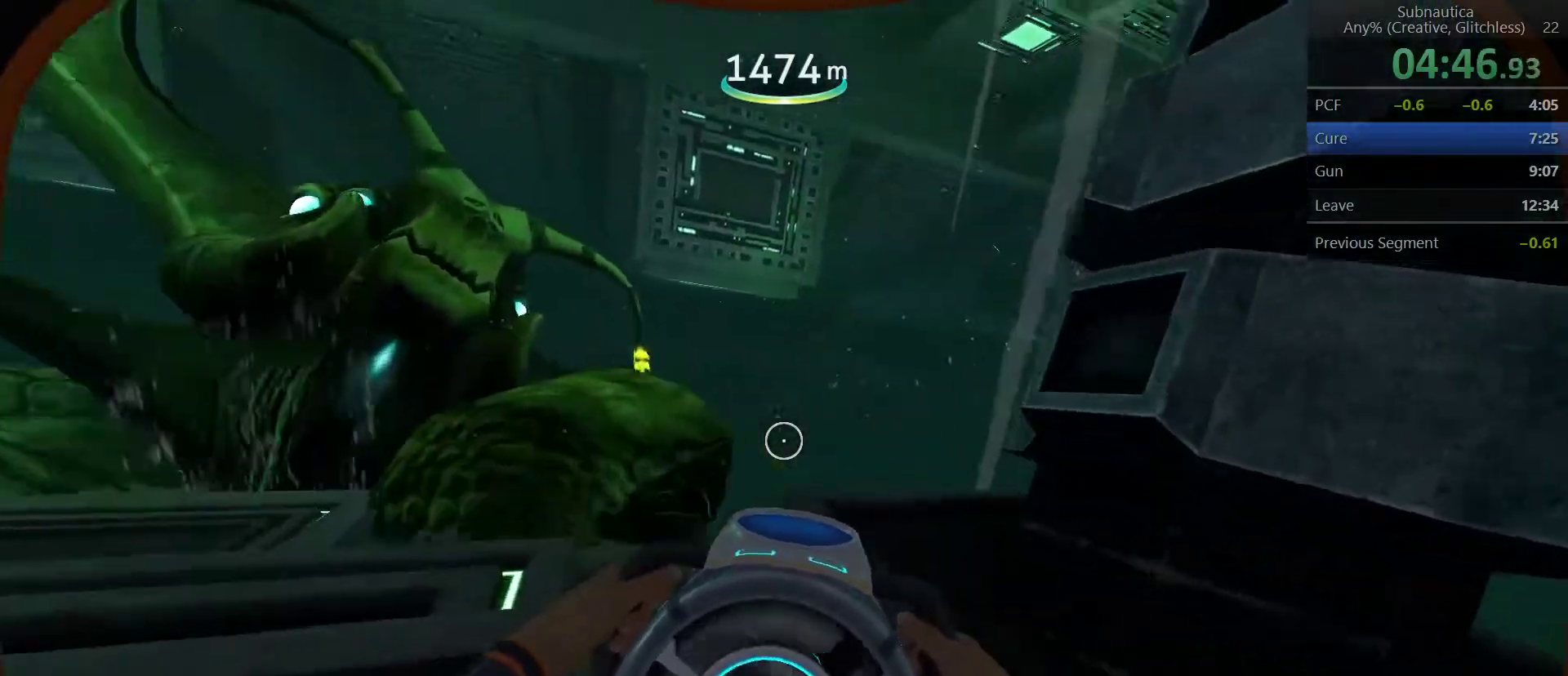
{"keys": ["a", "space", "w"], "mouse": [], "events": [[433, "space", "down"]]}
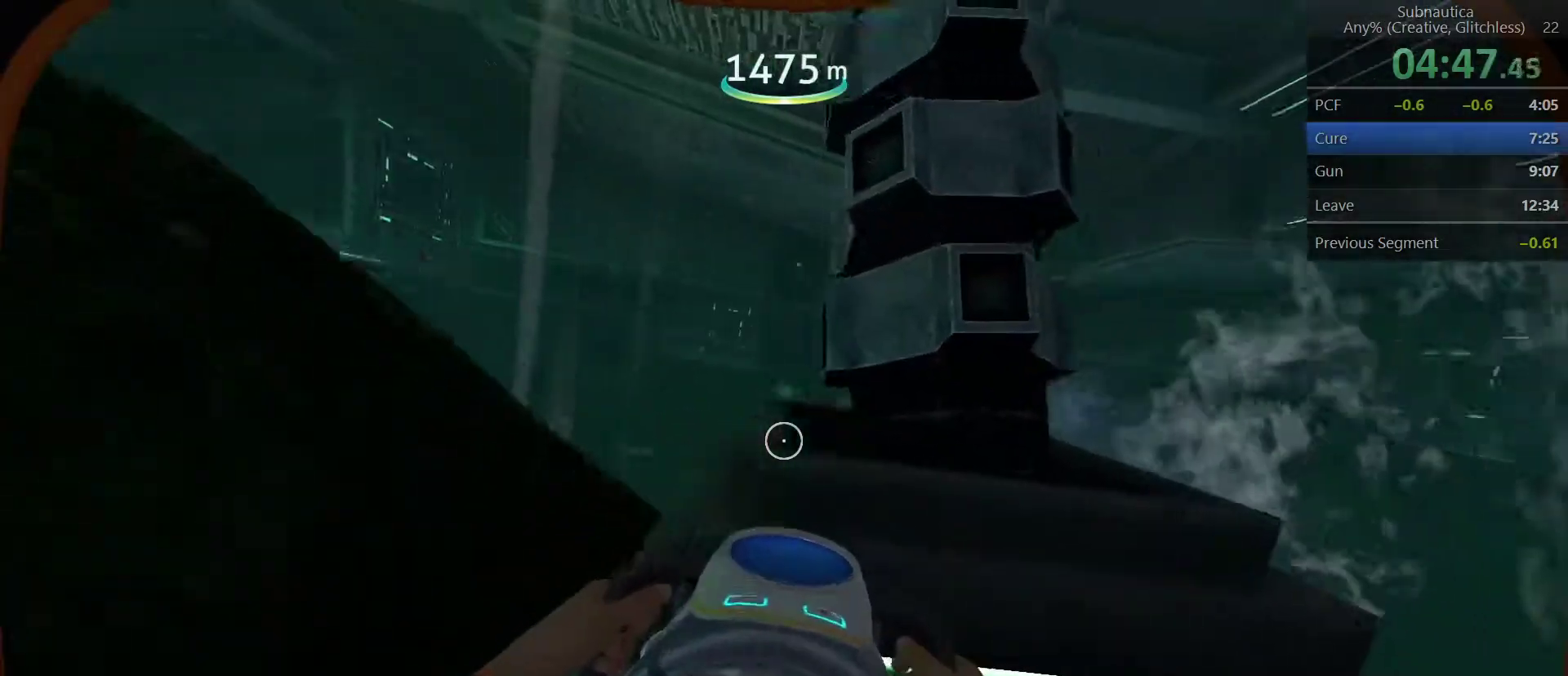
{"keys": ["w"], "mouse": [], "events": [[117, "a", "up"], [167, "space", "up"]]}
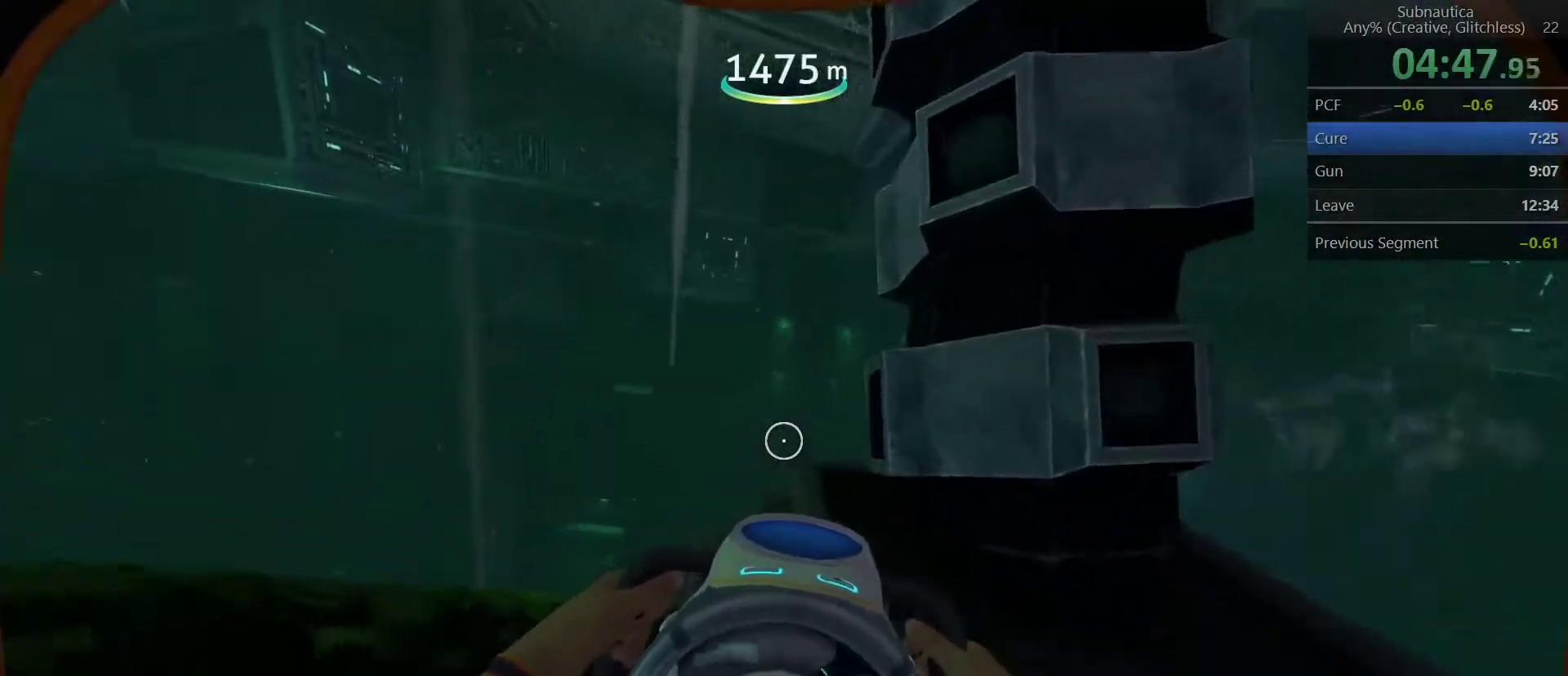
{"keys": ["w"], "mouse": [], "events": [[133, "a", "down"], [317, "a", "up"]]}
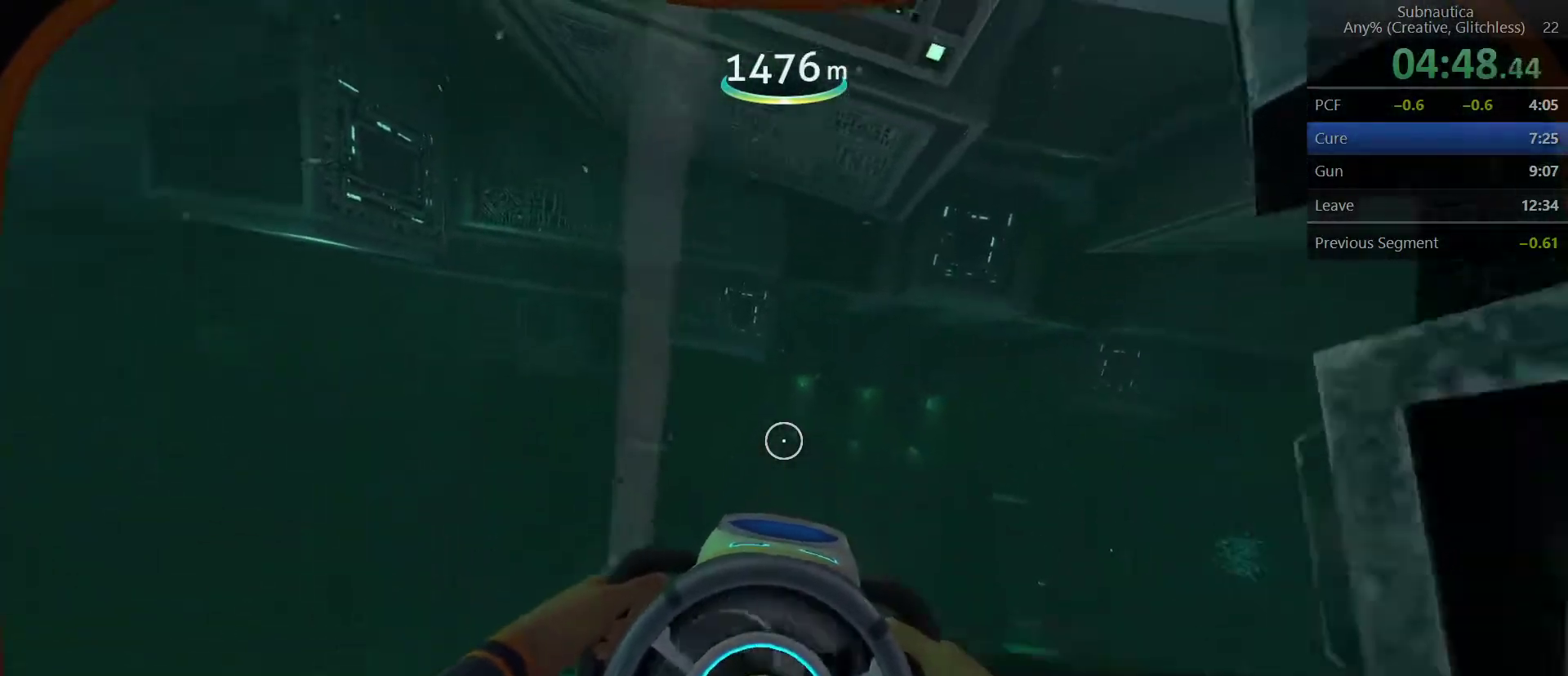
{"keys": ["w"], "mouse": [], "events": []}
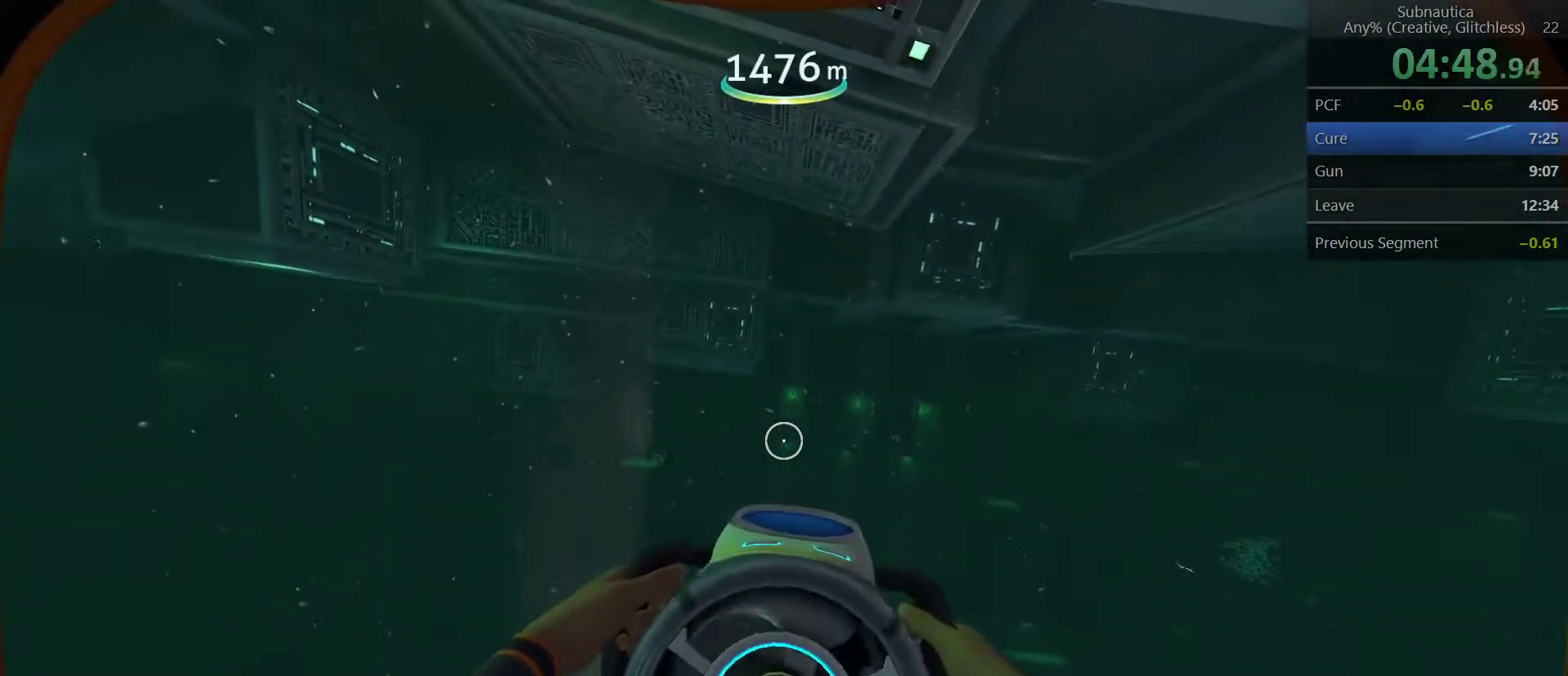
{"keys": ["w"], "mouse": [], "events": []}
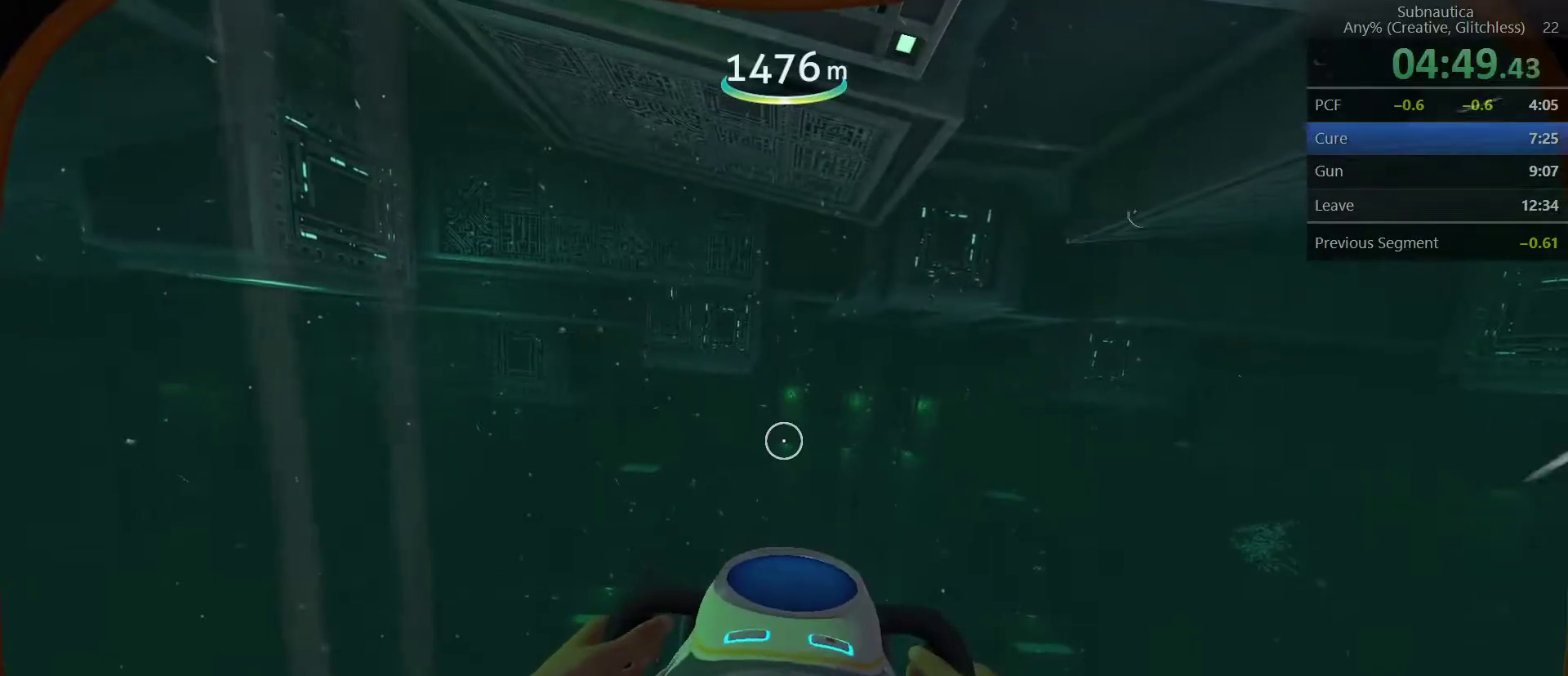
{"keys": ["w"], "mouse": [], "events": []}
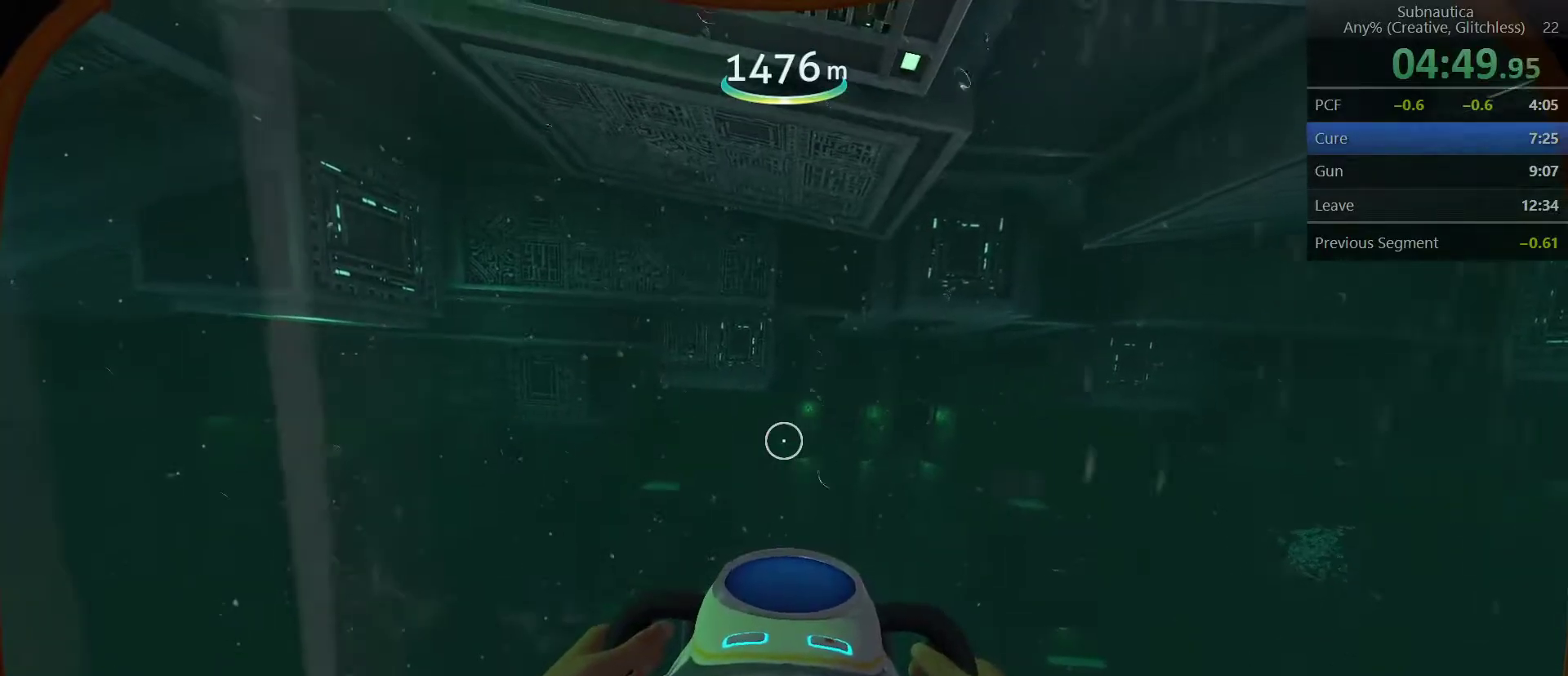
{"keys": ["w"], "mouse": [], "events": []}
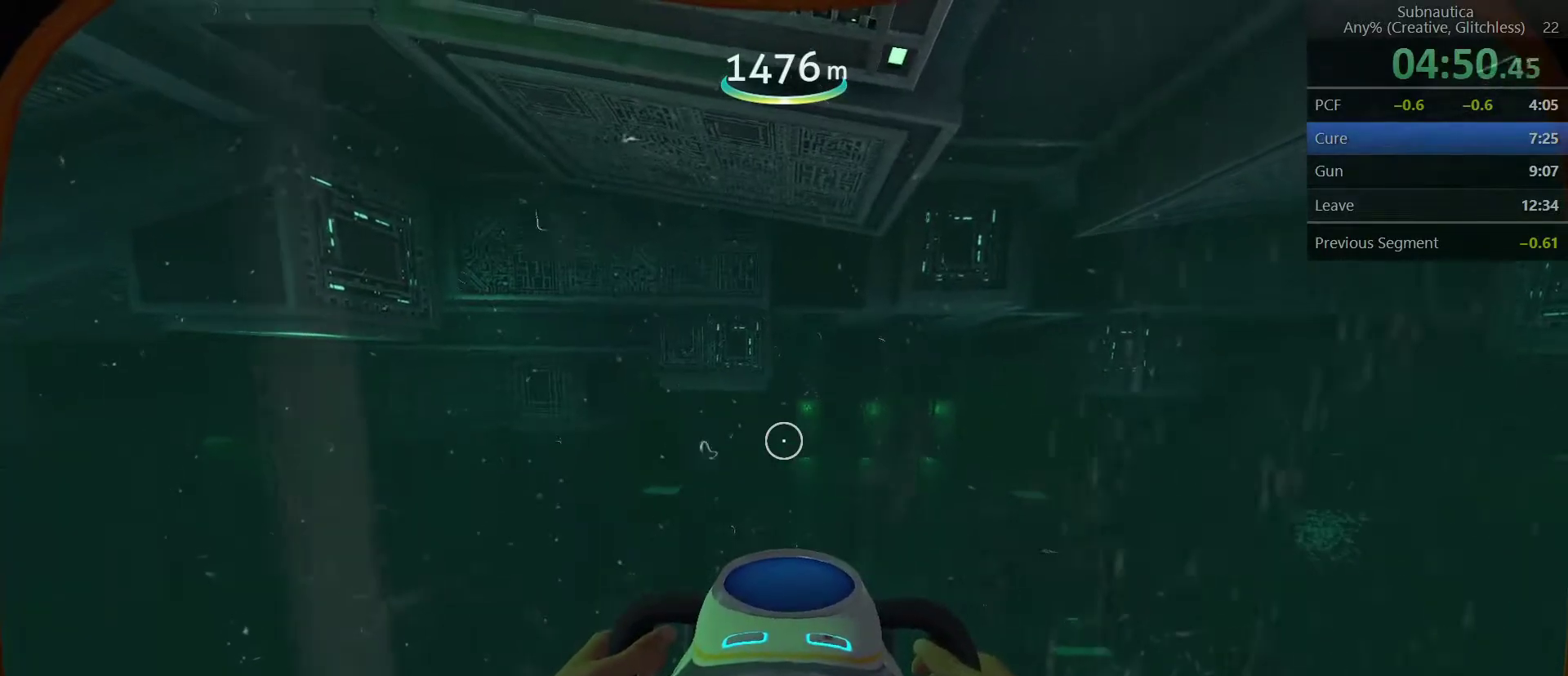
{"keys": ["w"], "mouse": [], "events": []}
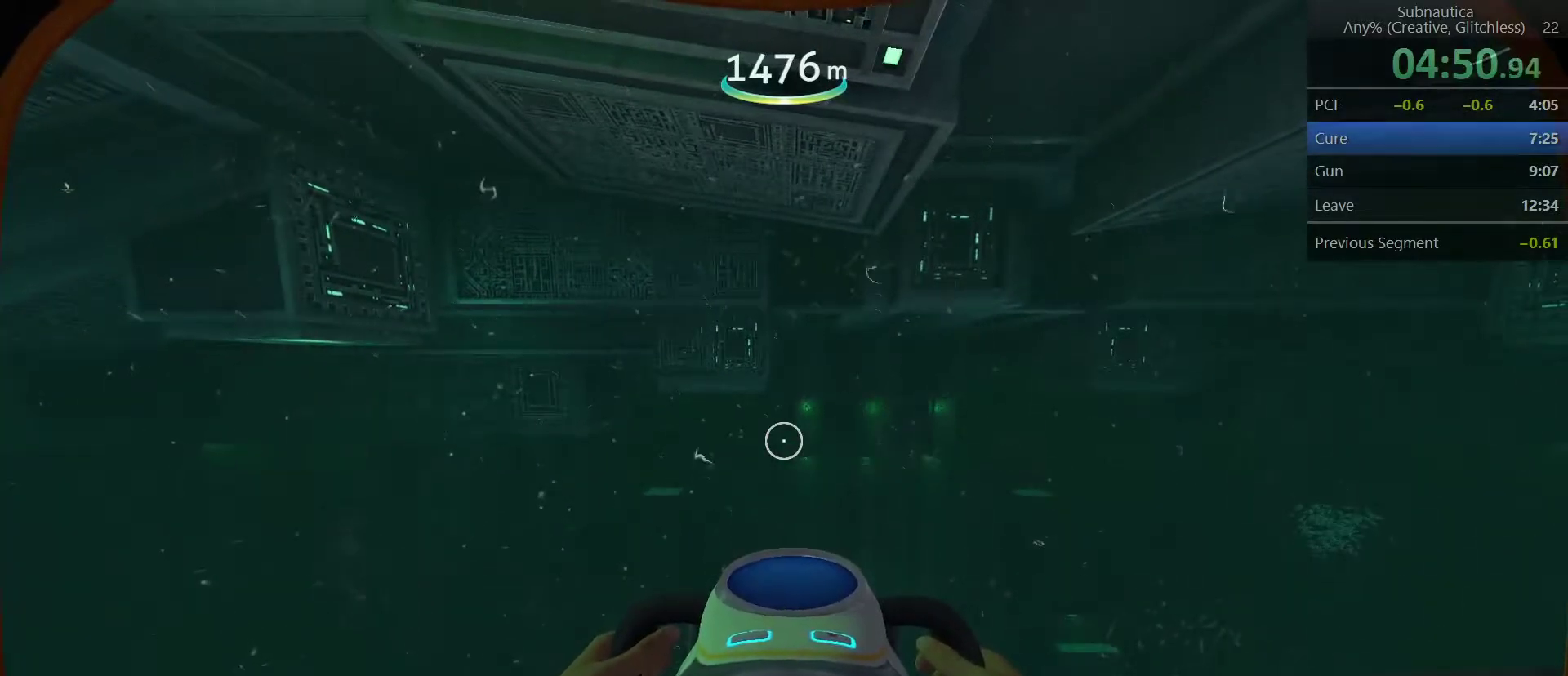
{"keys": ["w"], "mouse": [], "events": []}
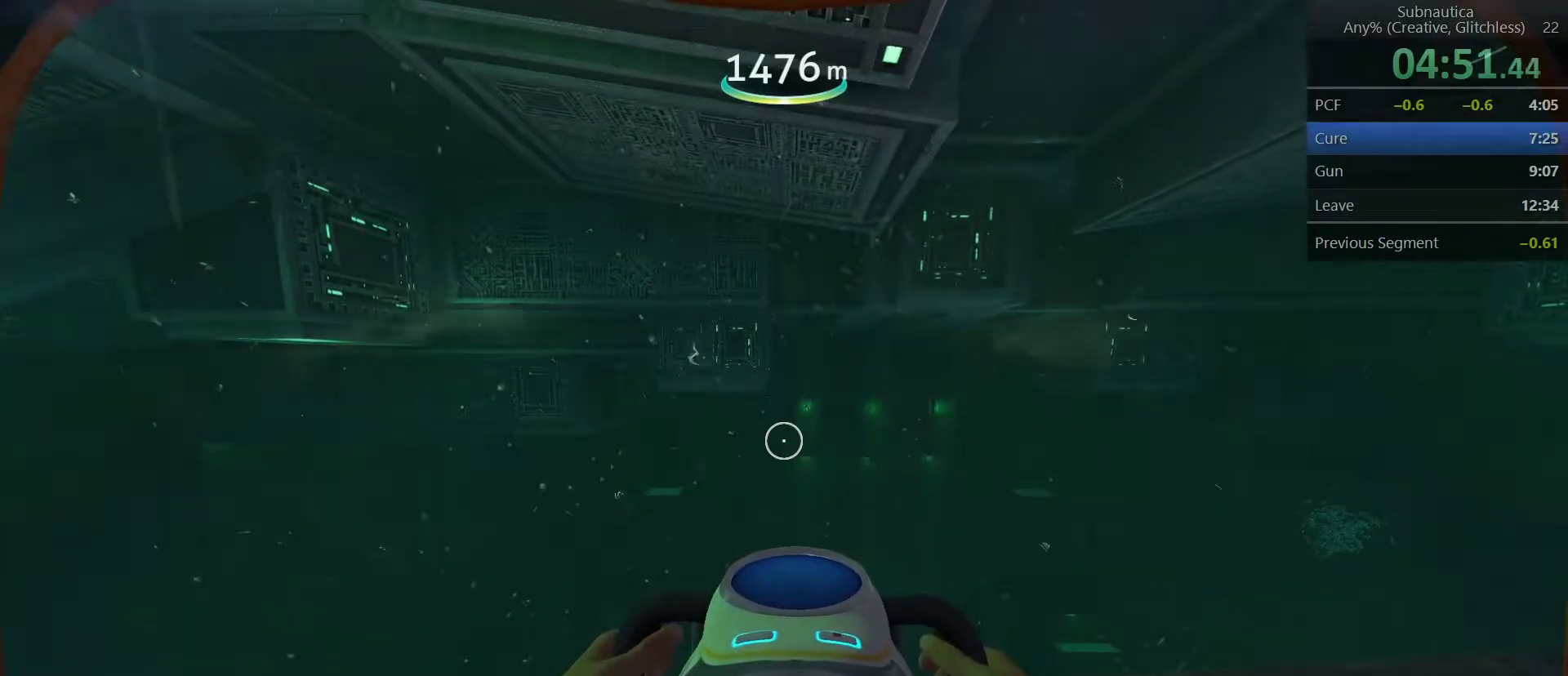
{"keys": [], "mouse": [], "events": [[150, "w", "up"], [333, "s", "down"], [483, "s", "up"]]}